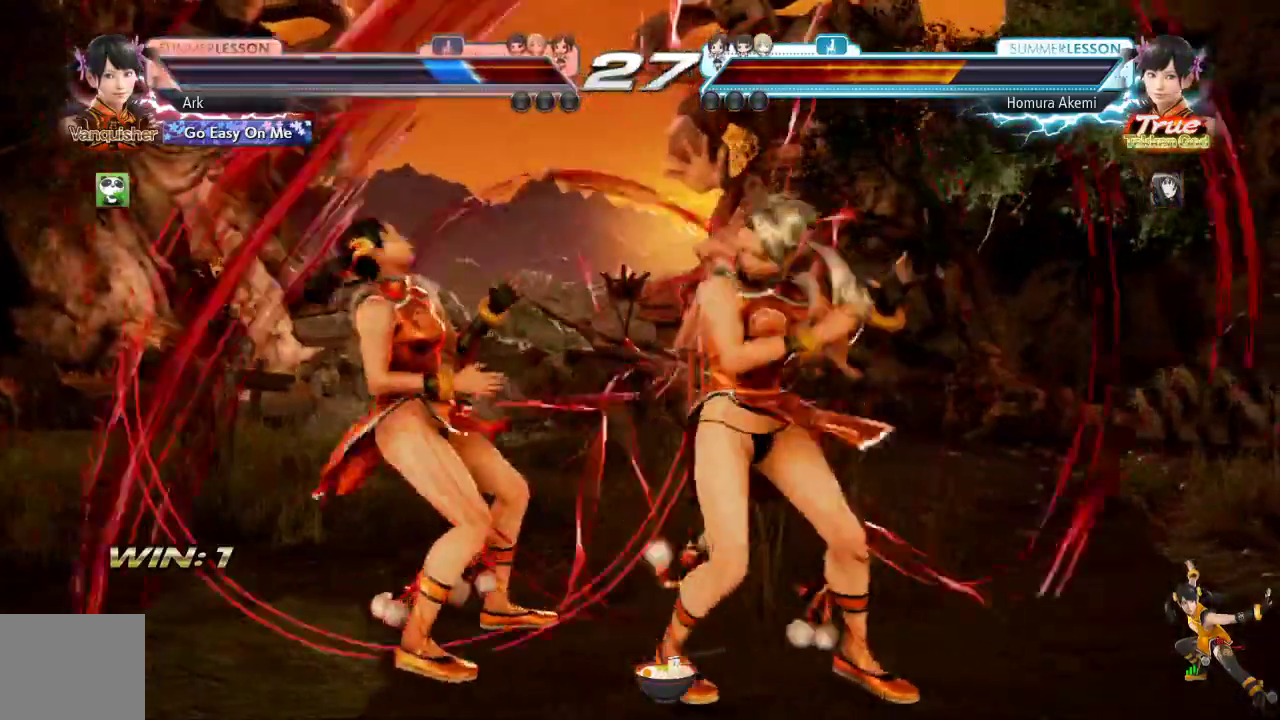
Gameplay with a controller (PlayStation layout); each line is a JSON object with the inputs held at the frame after it. "events" lists button and stick changes between this image and that frame as [ms after this image, input, new state], when the widget could be followed in between.
{"buttons": ["DPAD_LEFT"], "left_stick": "up-right", "right_stick": "center", "events": [[133, "DPAD_LEFT", "up"], [217, "DPAD_LEFT", "down"]]}
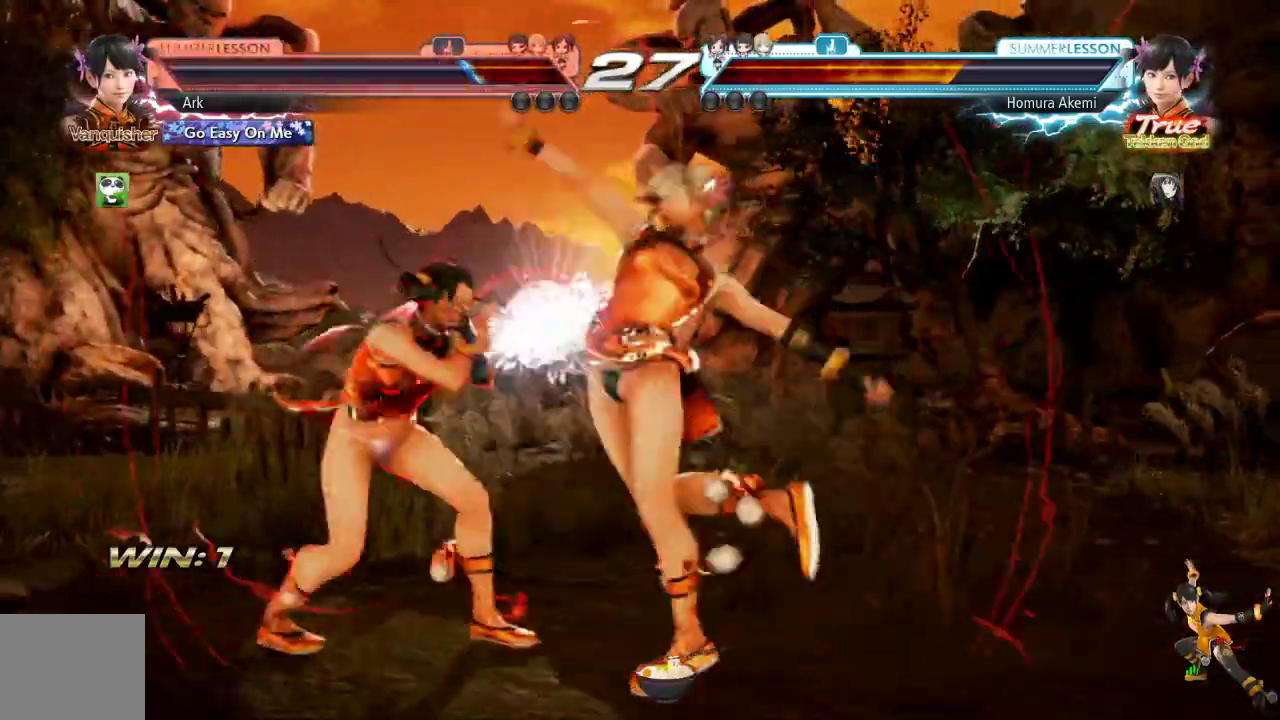
{"buttons": ["L1", "DPAD_DOWN"], "left_stick": "up-right", "right_stick": "center"}
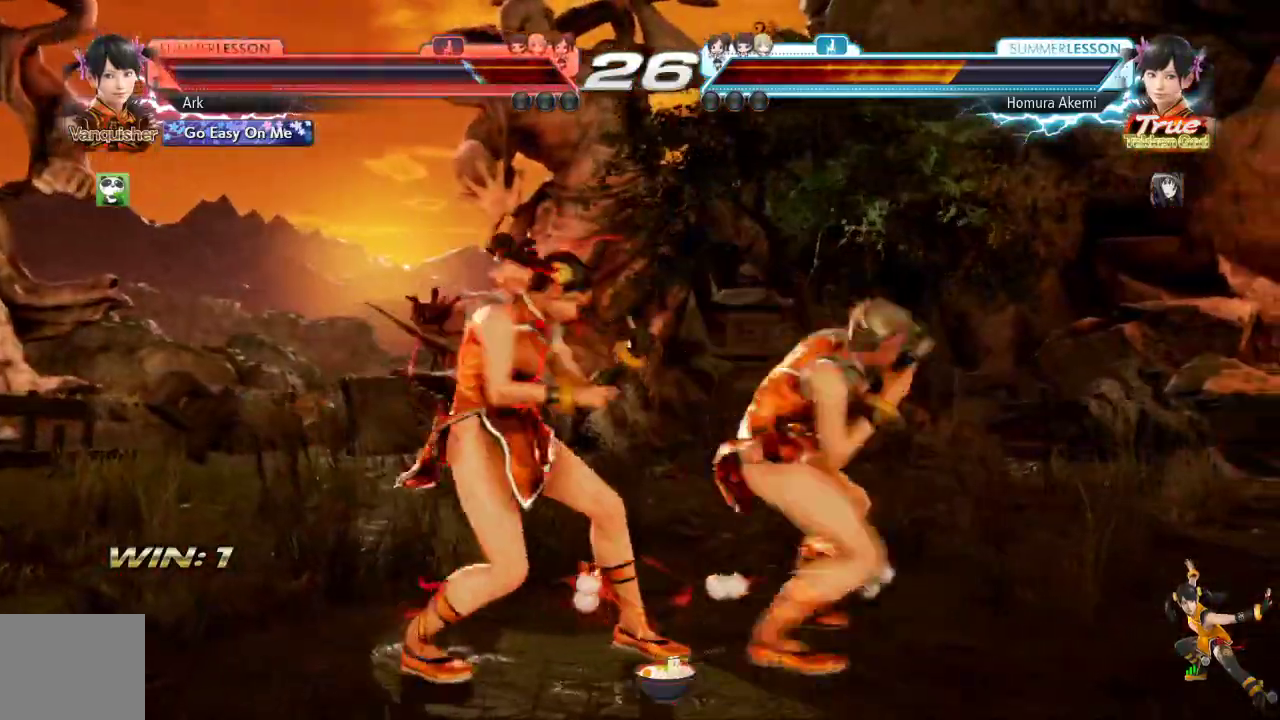
{"buttons": ["CROSS", "CIRCLE"], "left_stick": "up-right", "right_stick": "center"}
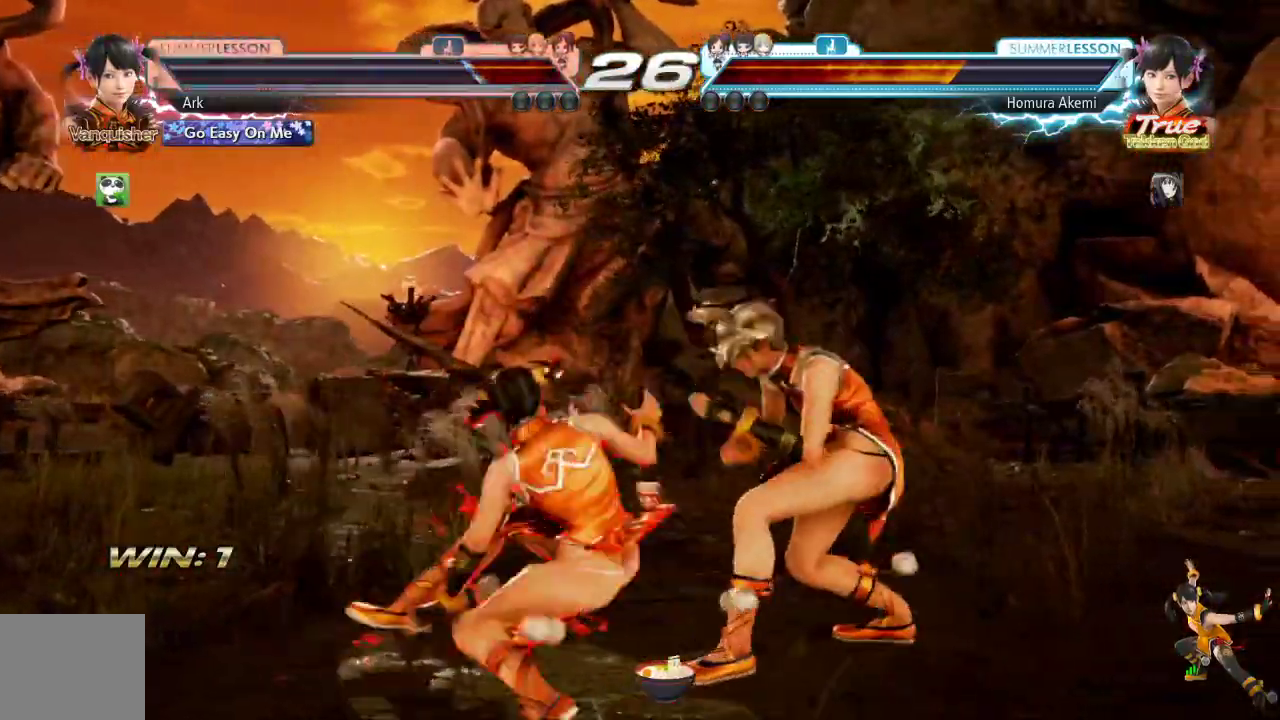
{"buttons": [], "left_stick": "up-right", "right_stick": "center", "events": [[17, "CROSS", "up"], [34, "CIRCLE", "up"]]}
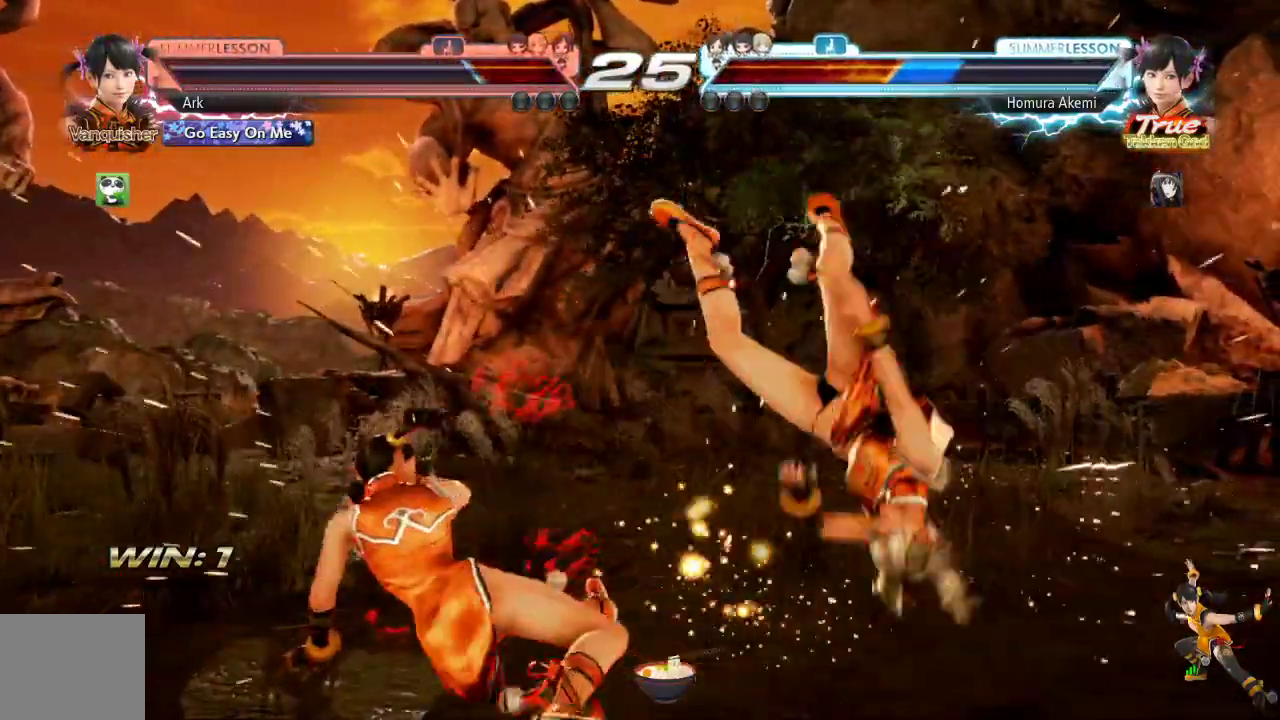
{"buttons": ["TRIANGLE"], "left_stick": "center", "right_stick": "center", "events": [[183, "TRIANGLE", "down"], [283, "TRIANGLE", "up"], [333, "TRIANGLE", "down"], [400, "TRIANGLE", "up"], [417, "left_stick", "center"], [450, "TRIANGLE", "down"]]}
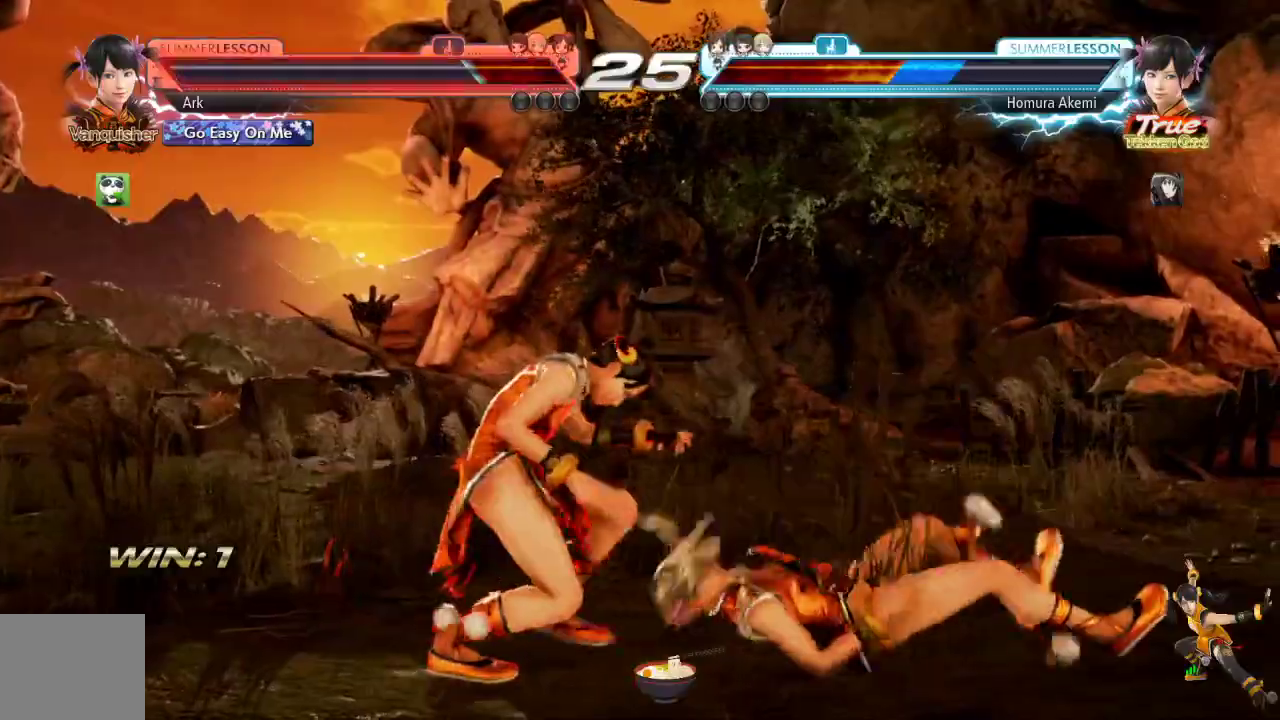
{"buttons": [], "left_stick": "center", "right_stick": "center", "events": [[17, "TRIANGLE", "up"], [67, "TRIANGLE", "down"], [150, "TRIANGLE", "up"], [200, "TRIANGLE", "down"], [317, "TRIANGLE", "up"]]}
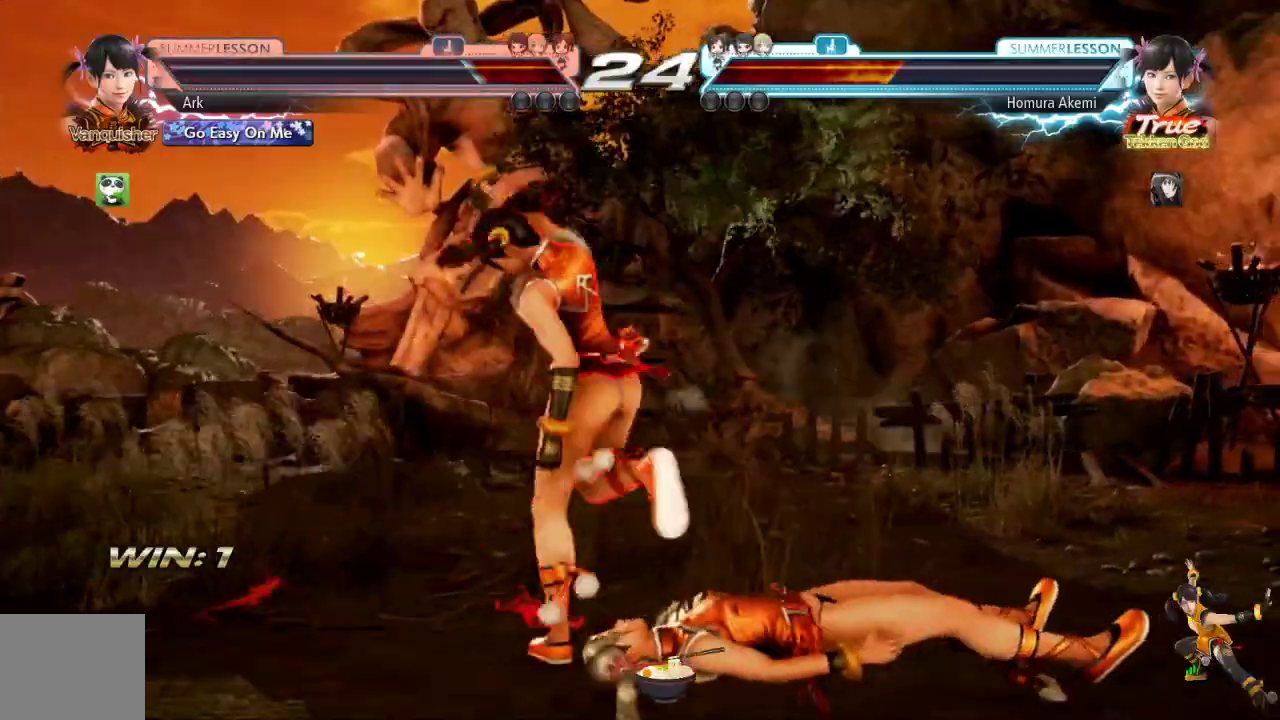
{"buttons": ["CIRCLE"], "left_stick": "center", "right_stick": "center", "events": [[133, "CIRCLE", "down"]]}
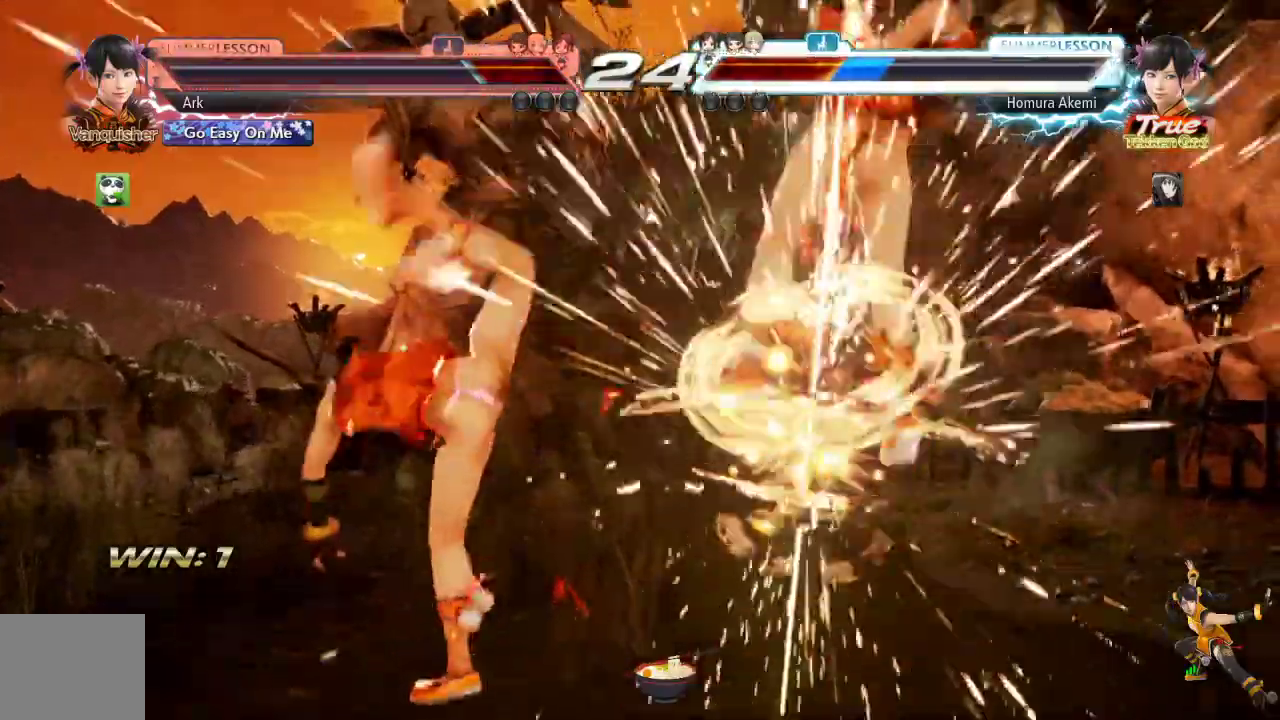
{"buttons": ["CROSS", "DPAD_RIGHT"], "left_stick": "center", "right_stick": "center", "events": [[184, "CIRCLE", "up"], [267, "DPAD_RIGHT", "down"], [434, "CROSS", "down"]]}
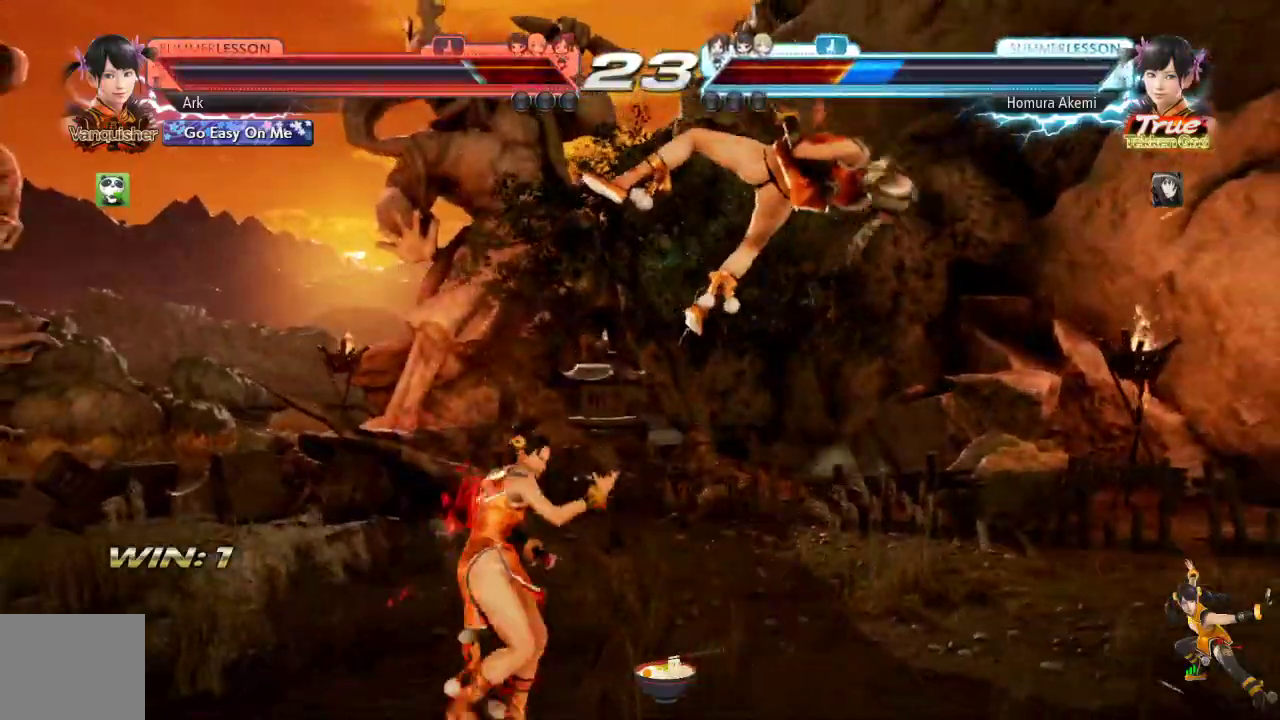
{"buttons": [], "left_stick": "center", "right_stick": "center"}
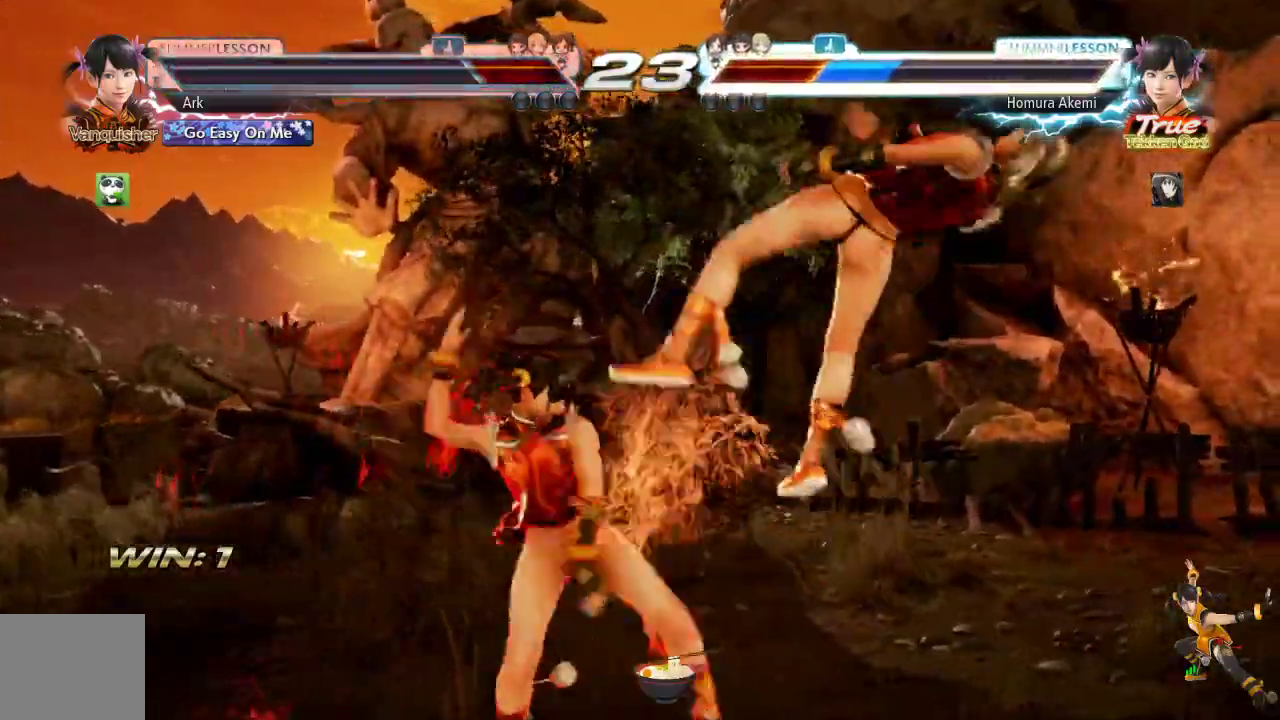
{"buttons": ["SQUARE"], "left_stick": "center", "right_stick": "center", "events": [[501, "SQUARE", "down"]]}
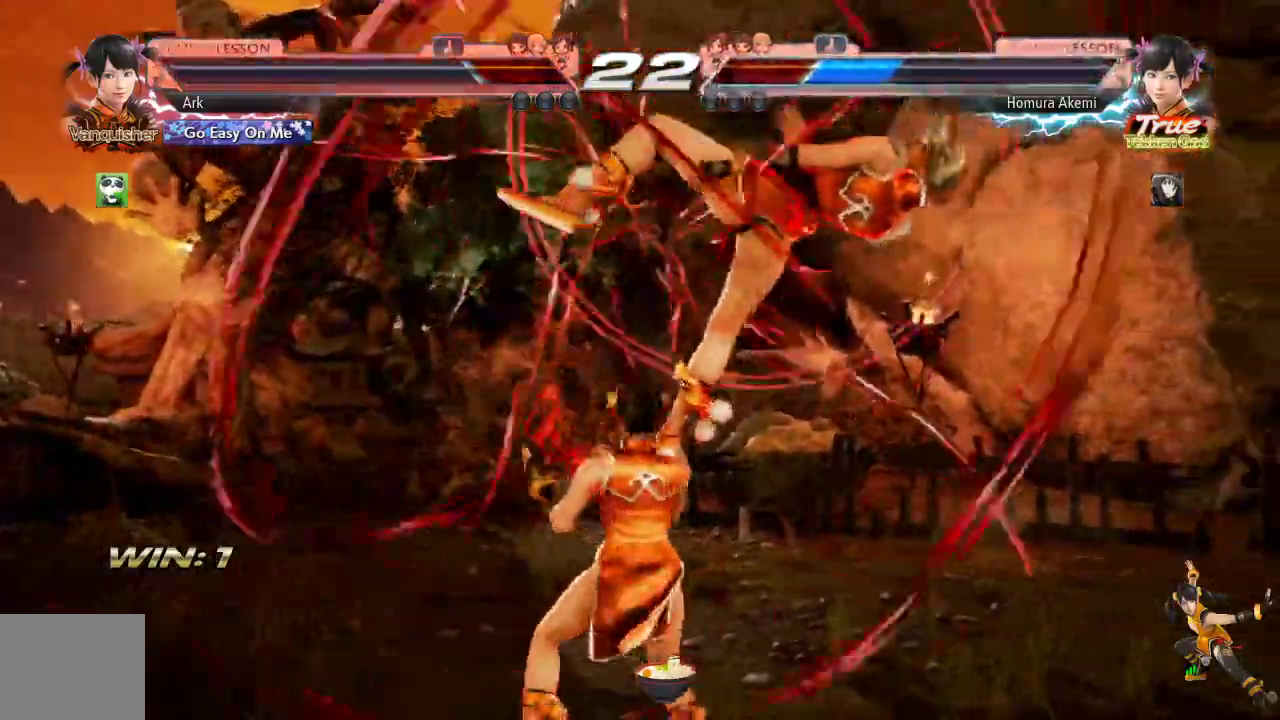
{"buttons": ["CIRCLE"], "left_stick": "center", "right_stick": "center"}